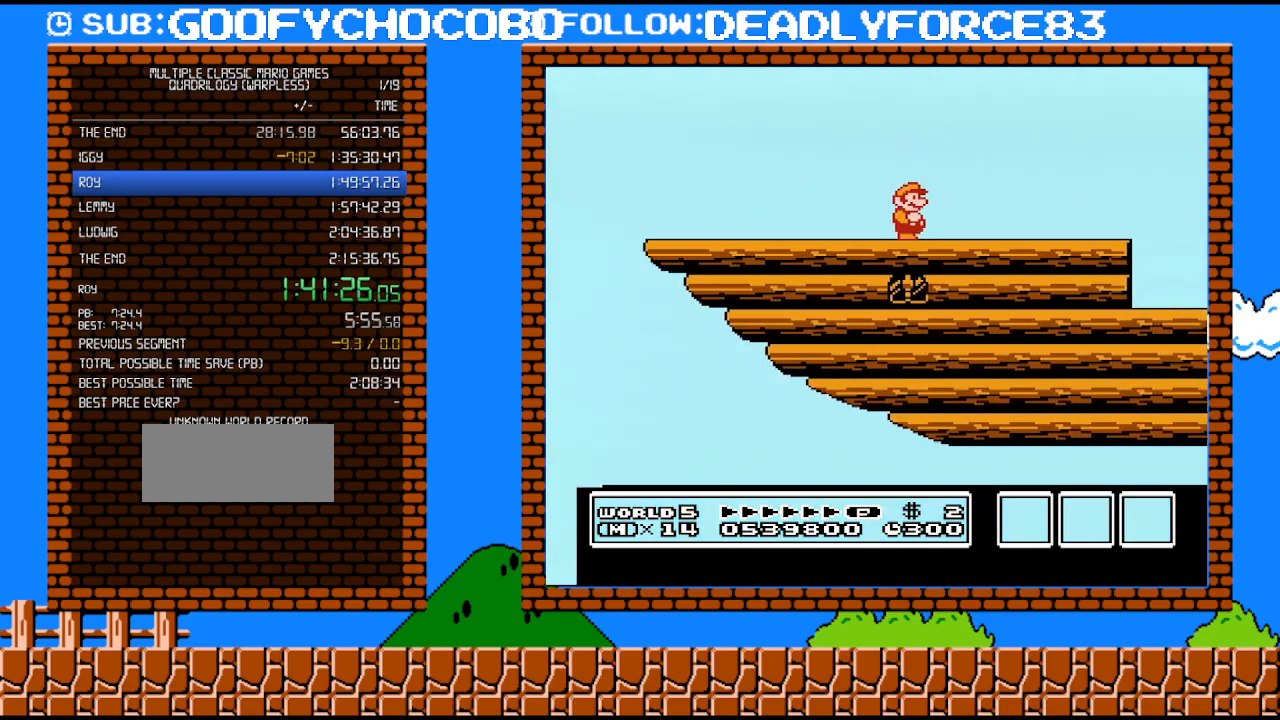
Gameplay with a controller (Nintendo layout); each line is a JSON object with the inputs held at the frame after it. "events" lists button and stick changes between this image and that frame as [ms after this image, input, new state], when the widget could be followed in between. Not read: L3 R3.
{"buttons": ["B", "DPAD_LEFT"], "events": [[167, "DPAD_LEFT", "down"], [500, "B", "down"]]}
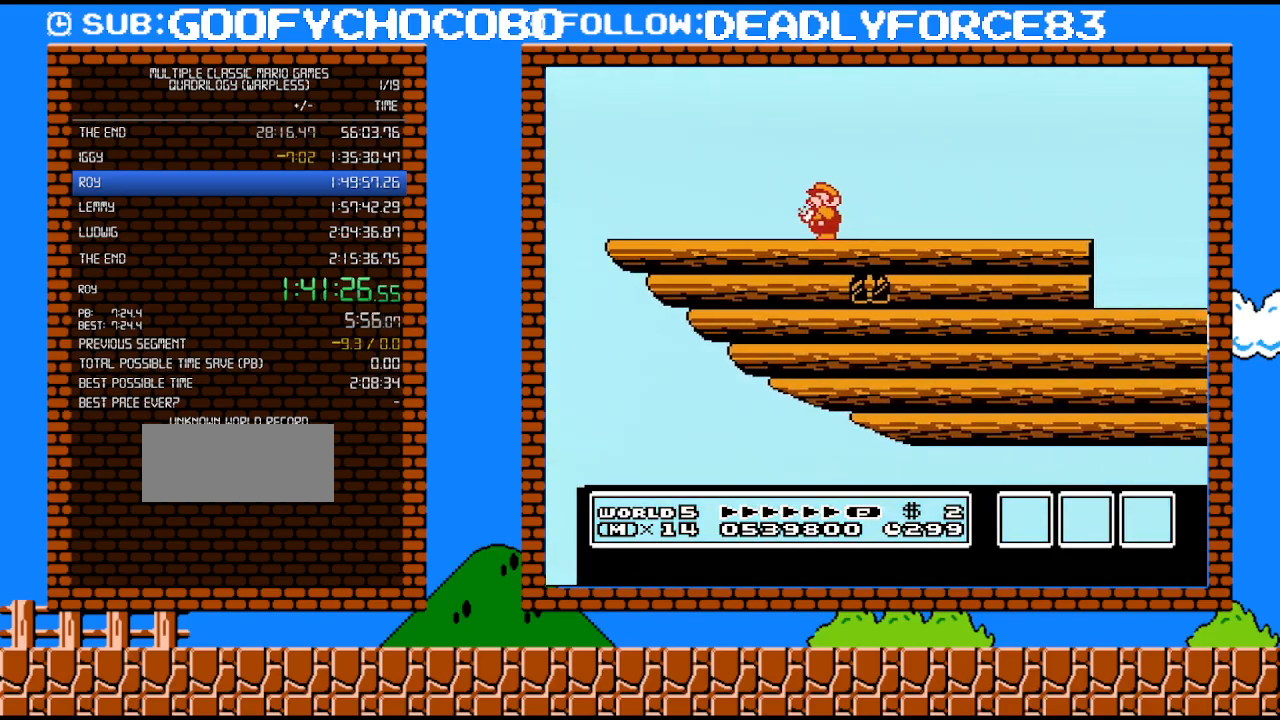
{"buttons": ["B", "DPAD_LEFT"], "events": [[33, "B", "up"], [167, "B", "down"]]}
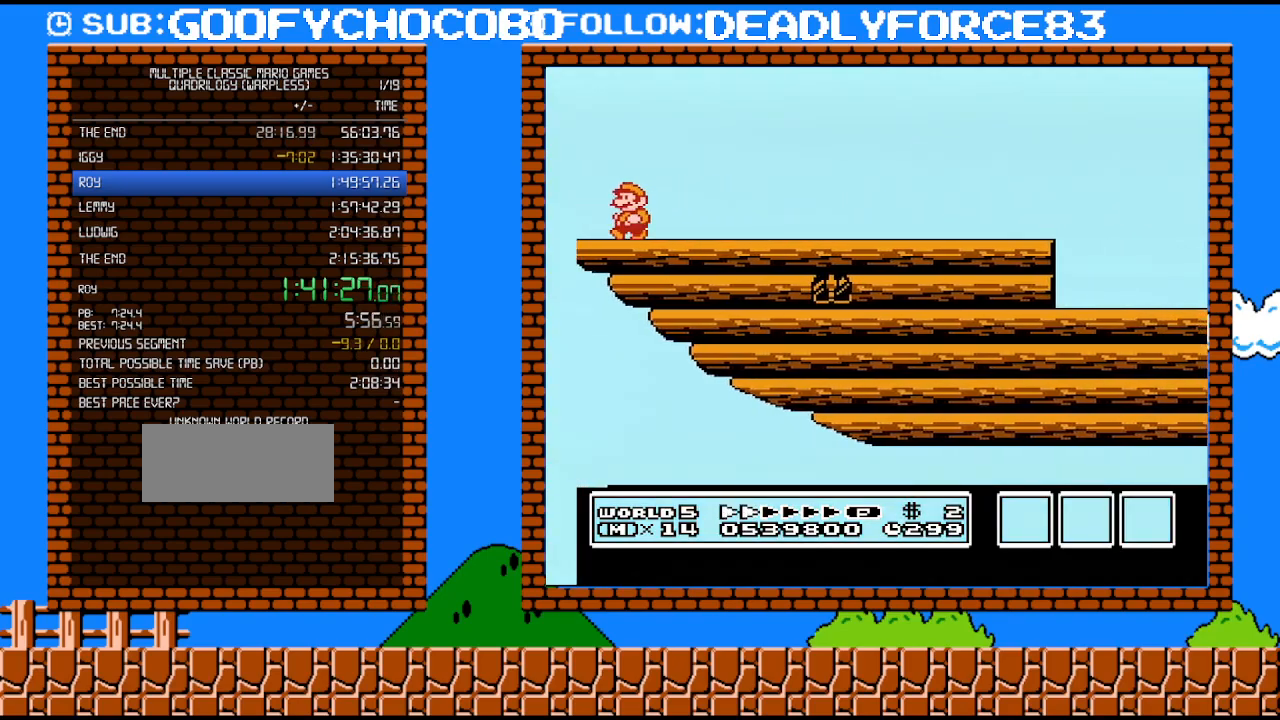
{"buttons": [], "events": [[133, "B", "up"], [317, "B", "down"], [383, "B", "up"], [483, "B", "down"], [483, "DPAD_LEFT", "up"], [500, "B", "up"]]}
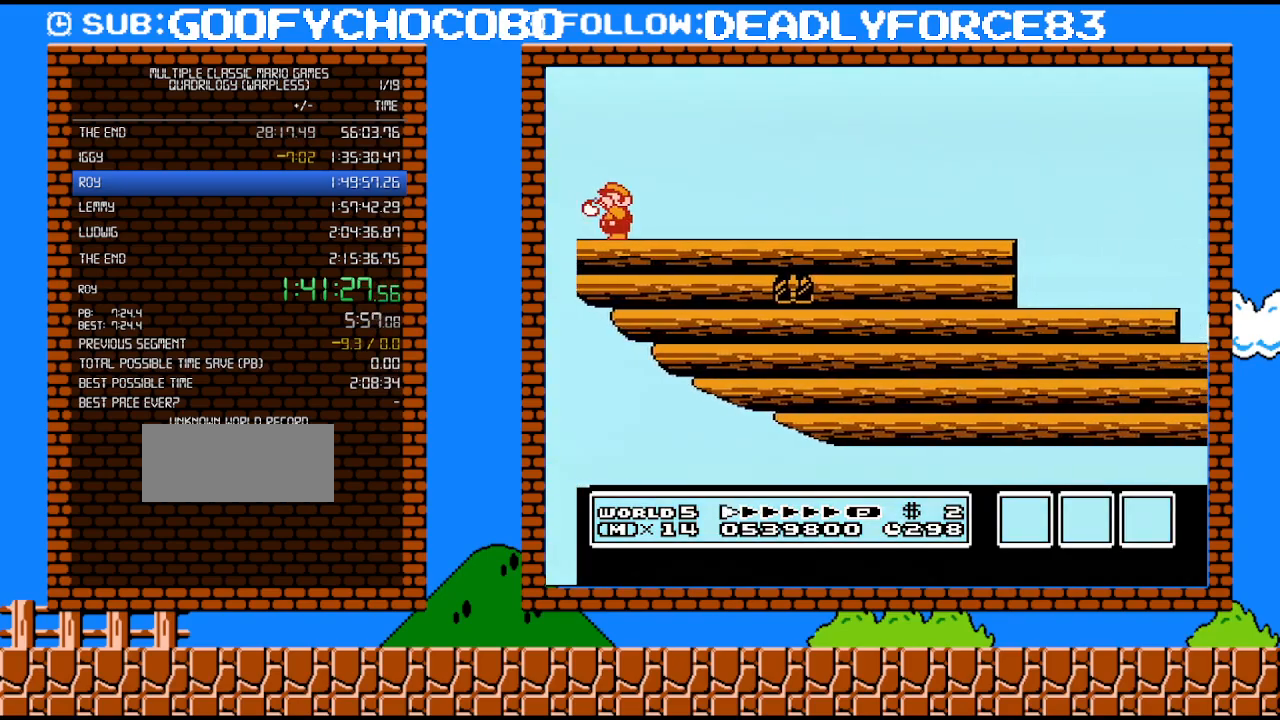
{"buttons": ["DPAD_RIGHT"], "events": [[33, "B", "down"], [250, "DPAD_RIGHT", "down"], [500, "B", "up"]]}
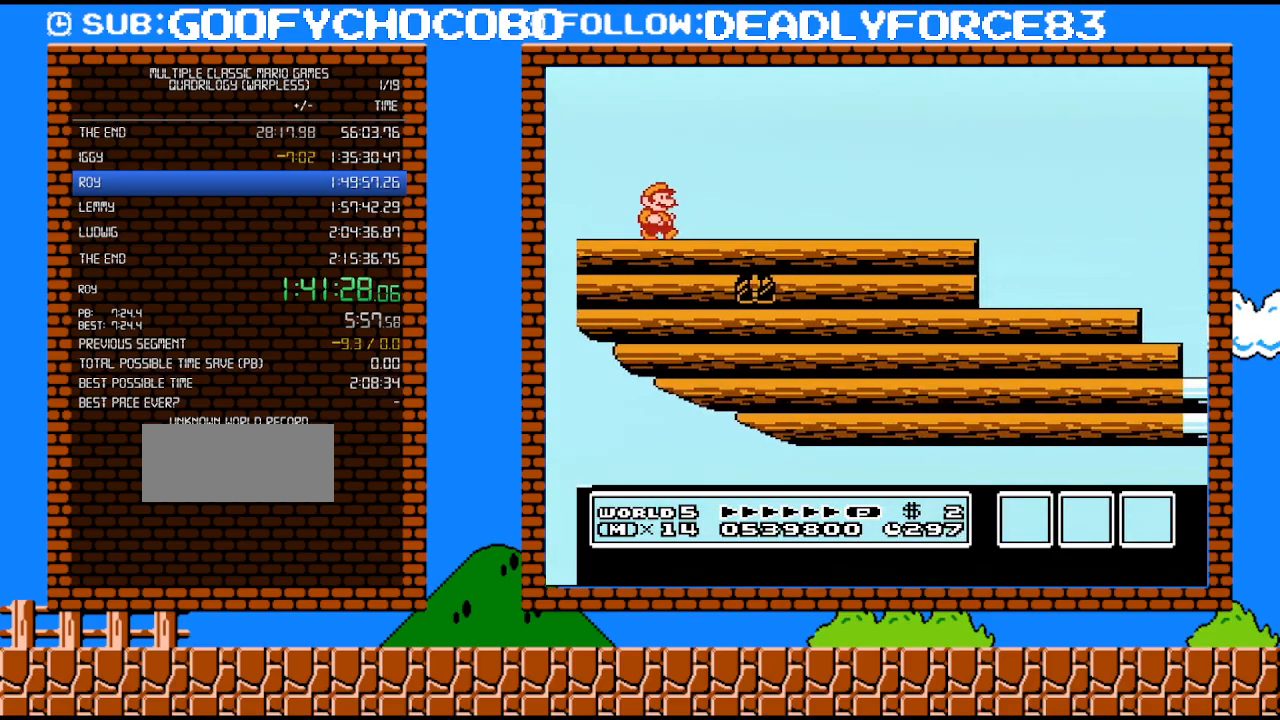
{"buttons": ["B"], "events": [[167, "B", "down"], [200, "DPAD_RIGHT", "up"], [250, "B", "up"], [383, "B", "down"]]}
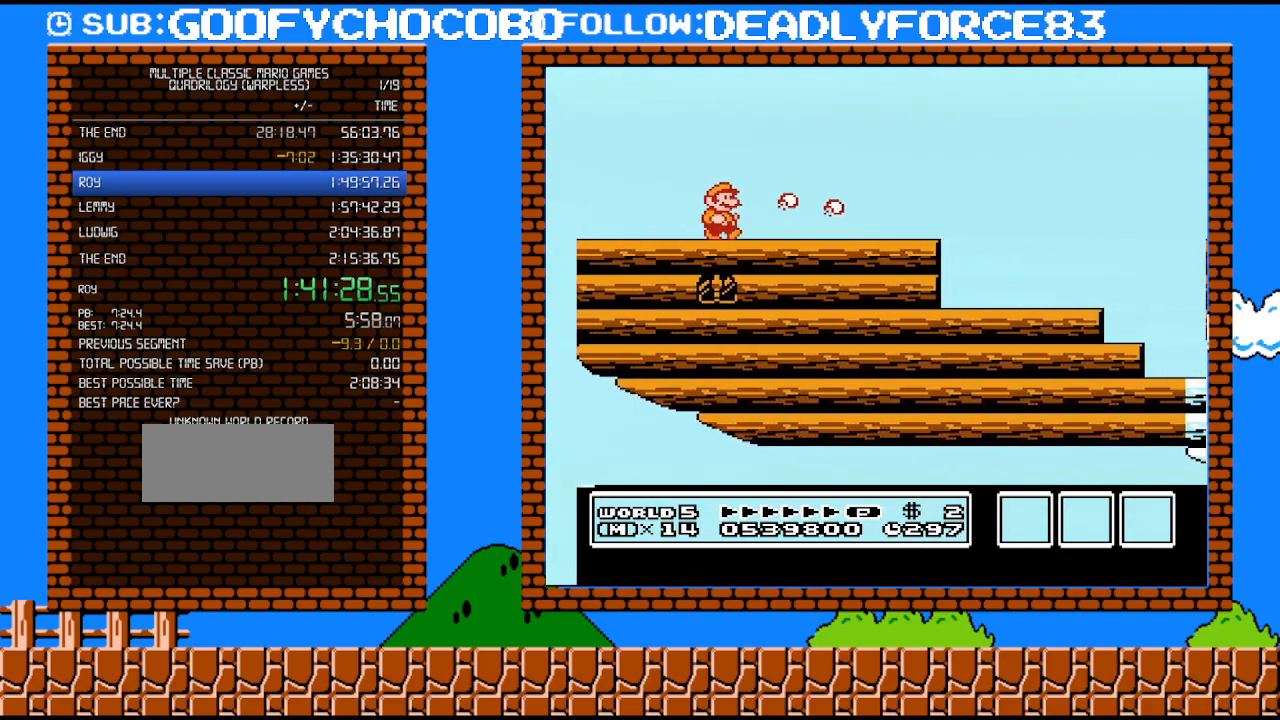
{"buttons": ["B", "DPAD_RIGHT"], "events": [[67, "DPAD_RIGHT", "down"]]}
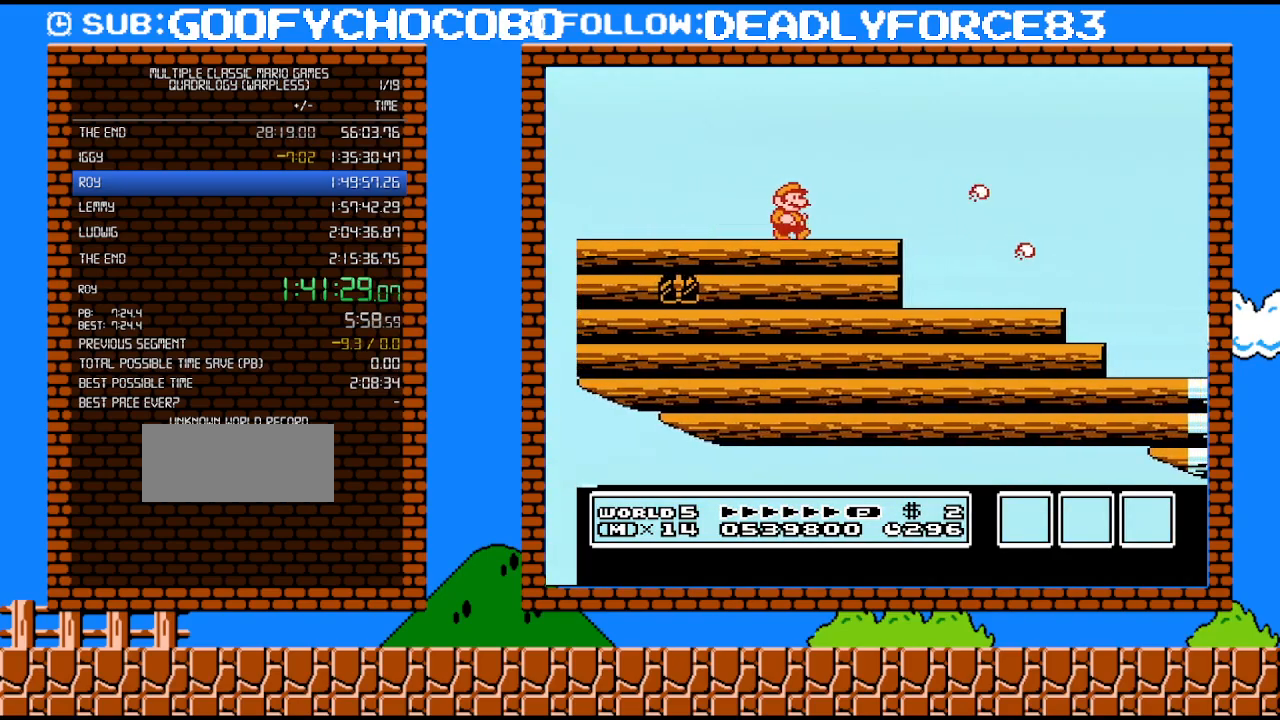
{"buttons": ["B", "DPAD_LEFT"], "events": [[283, "DPAD_RIGHT", "up"], [317, "DPAD_UP", "down"], [350, "DPAD_LEFT", "down"], [350, "DPAD_UP", "up"]]}
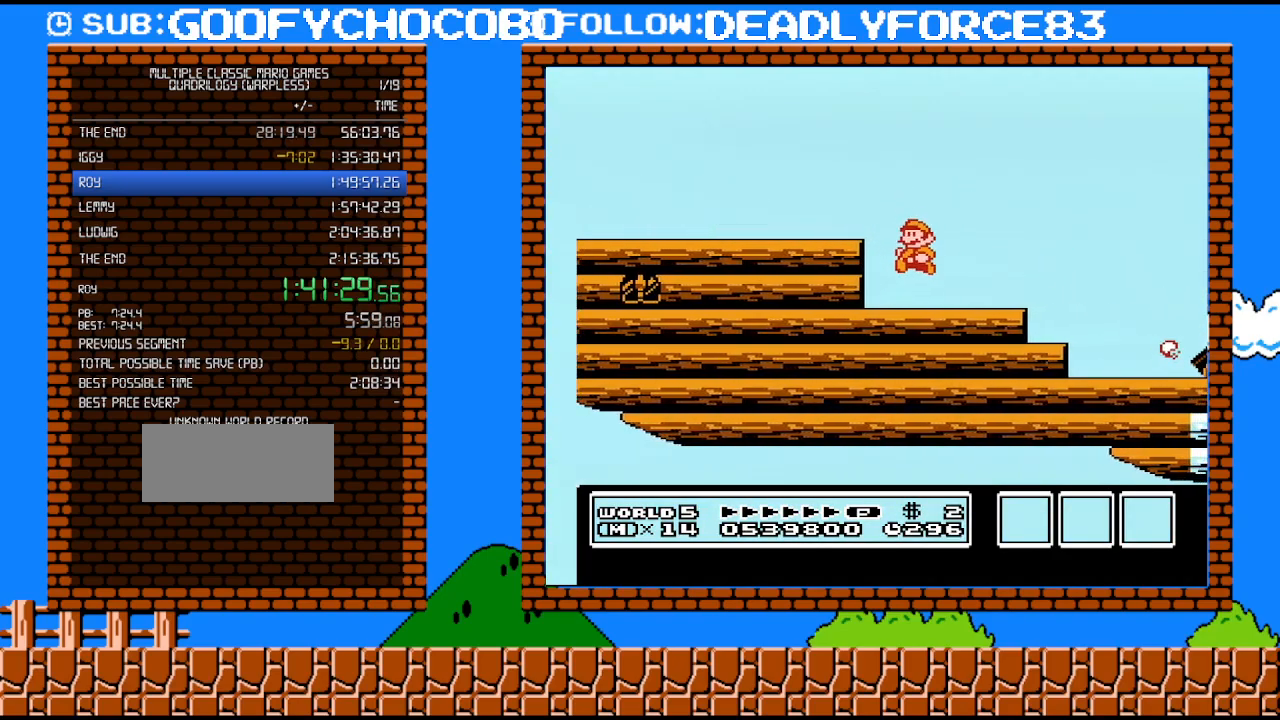
{"buttons": ["B"], "events": [[100, "DPAD_LEFT", "up"], [133, "B", "up"], [167, "DPAD_RIGHT", "down"], [250, "B", "down"], [283, "DPAD_RIGHT", "up"], [317, "B", "up"], [383, "B", "down"]]}
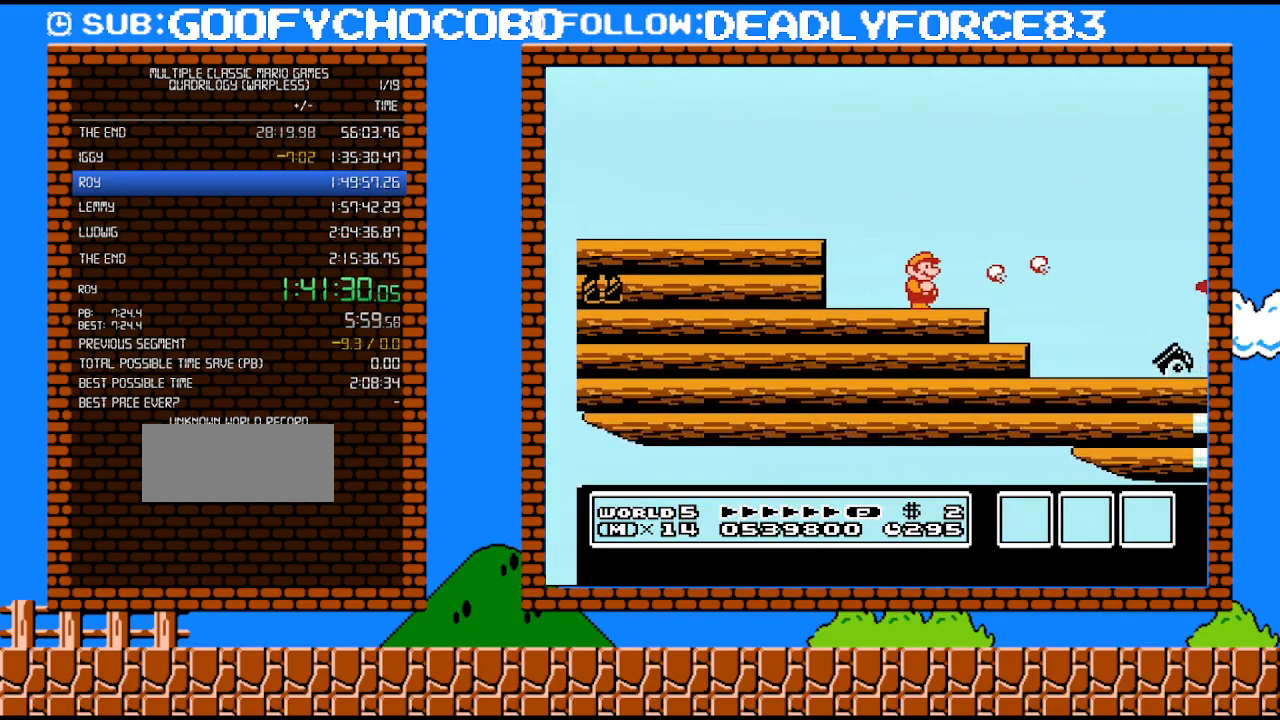
{"buttons": ["B"], "events": [[317, "DPAD_RIGHT", "down"], [417, "DPAD_RIGHT", "up"]]}
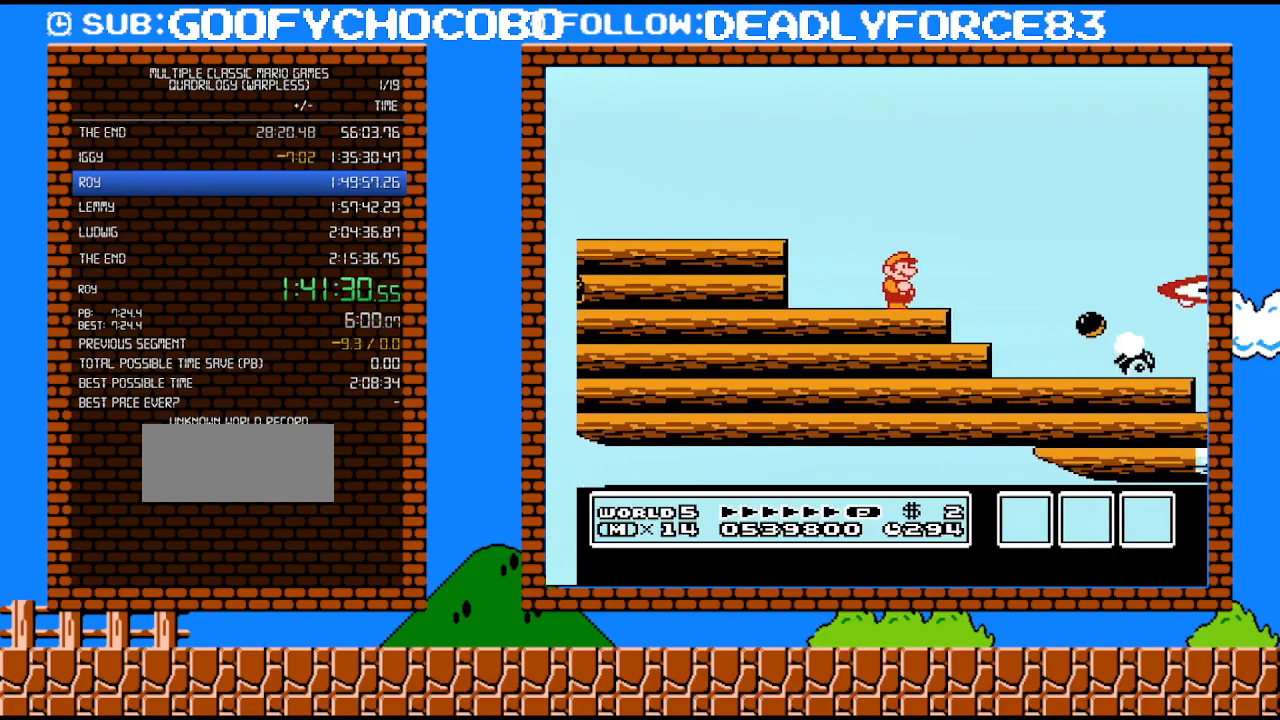
{"buttons": ["A", "B", "DPAD_RIGHT"], "events": [[200, "DPAD_RIGHT", "down"], [317, "A", "down"]]}
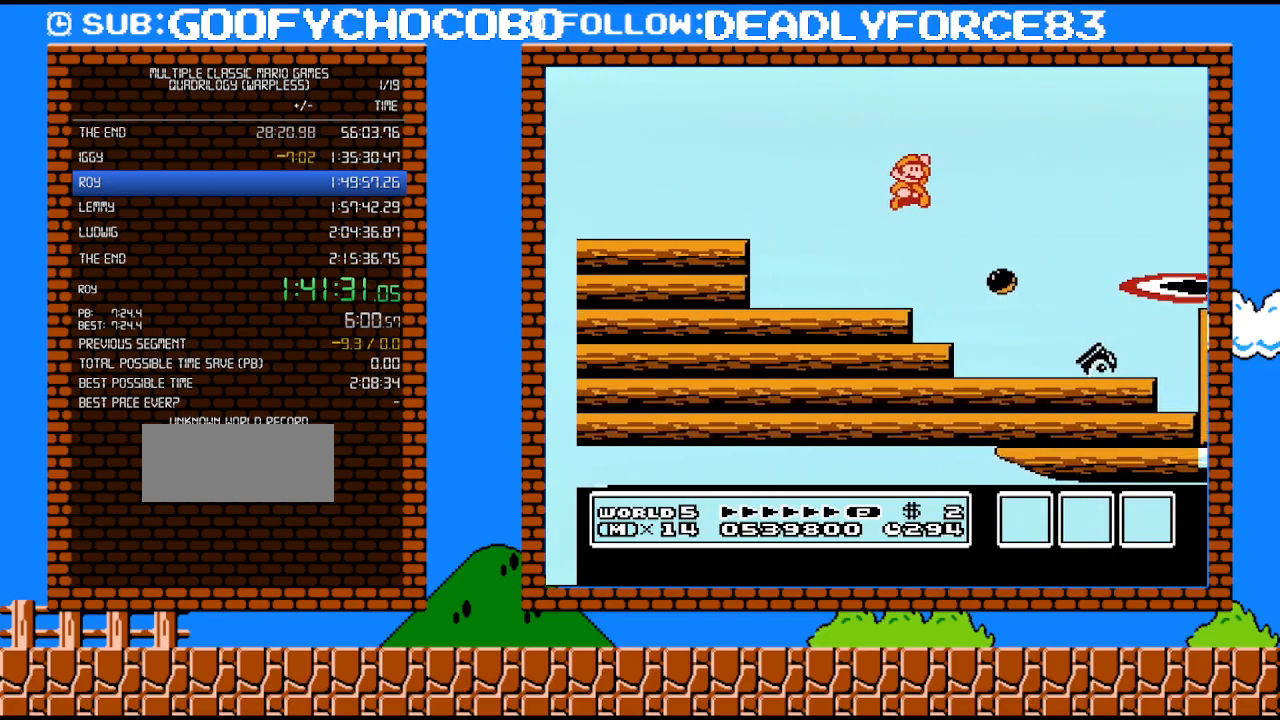
{"buttons": ["B", "DPAD_LEFT"], "events": [[200, "A", "up"], [383, "DPAD_RIGHT", "up"], [383, "DPAD_UP", "down"], [417, "DPAD_LEFT", "down"], [417, "DPAD_UP", "up"]]}
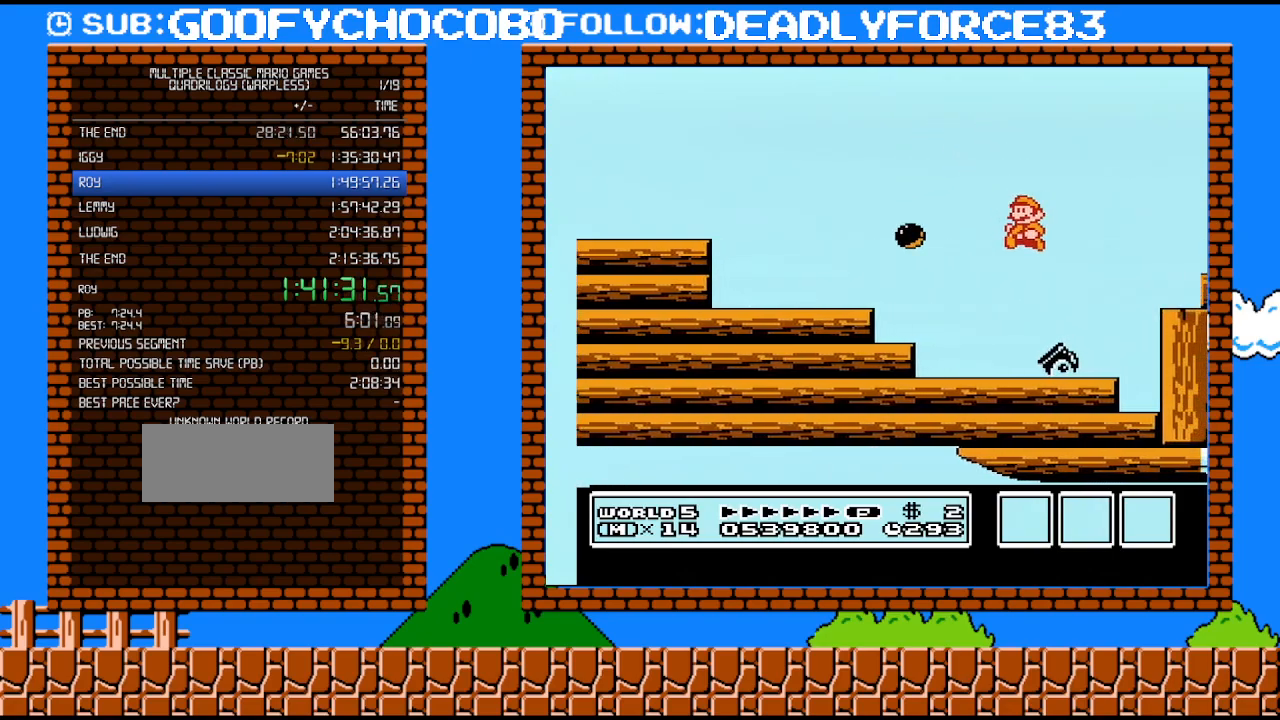
{"buttons": ["A", "B", "DPAD_RIGHT"], "events": [[100, "DPAD_LEFT", "up"], [267, "DPAD_RIGHT", "down"], [317, "A", "down"]]}
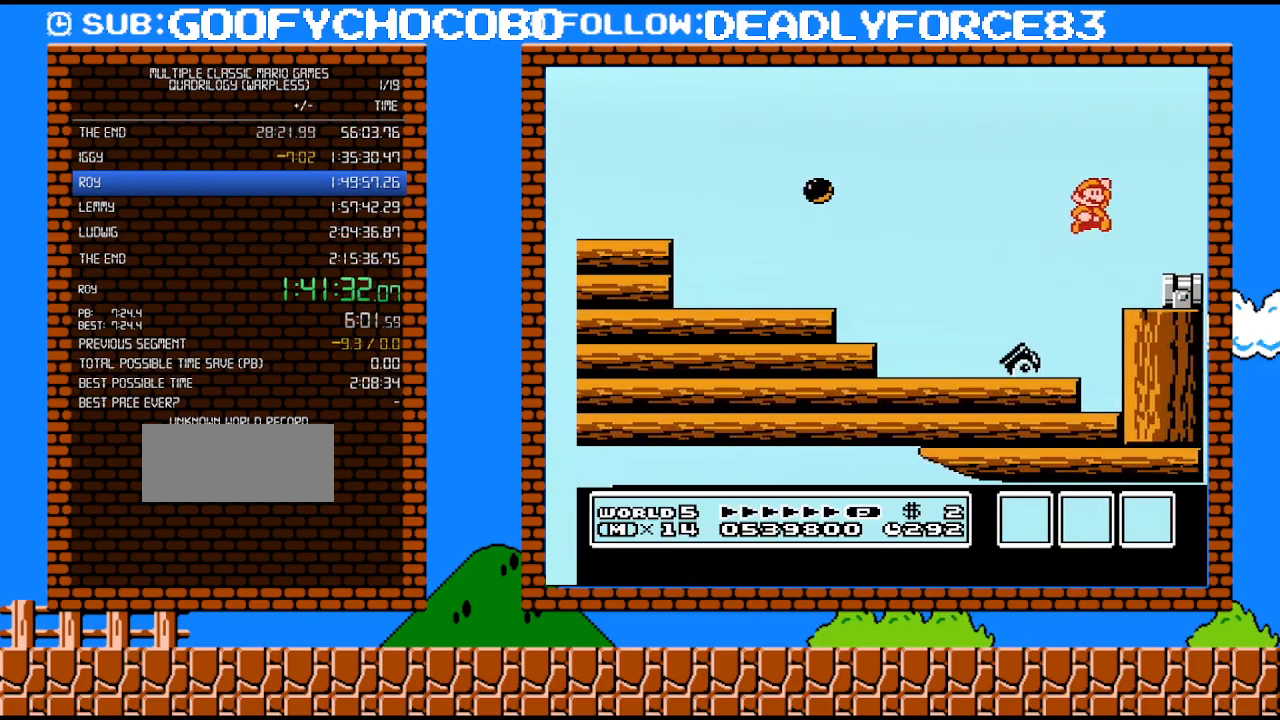
{"buttons": ["B", "DPAD_RIGHT"], "events": [[233, "A", "up"], [283, "B", "up"], [383, "B", "down"]]}
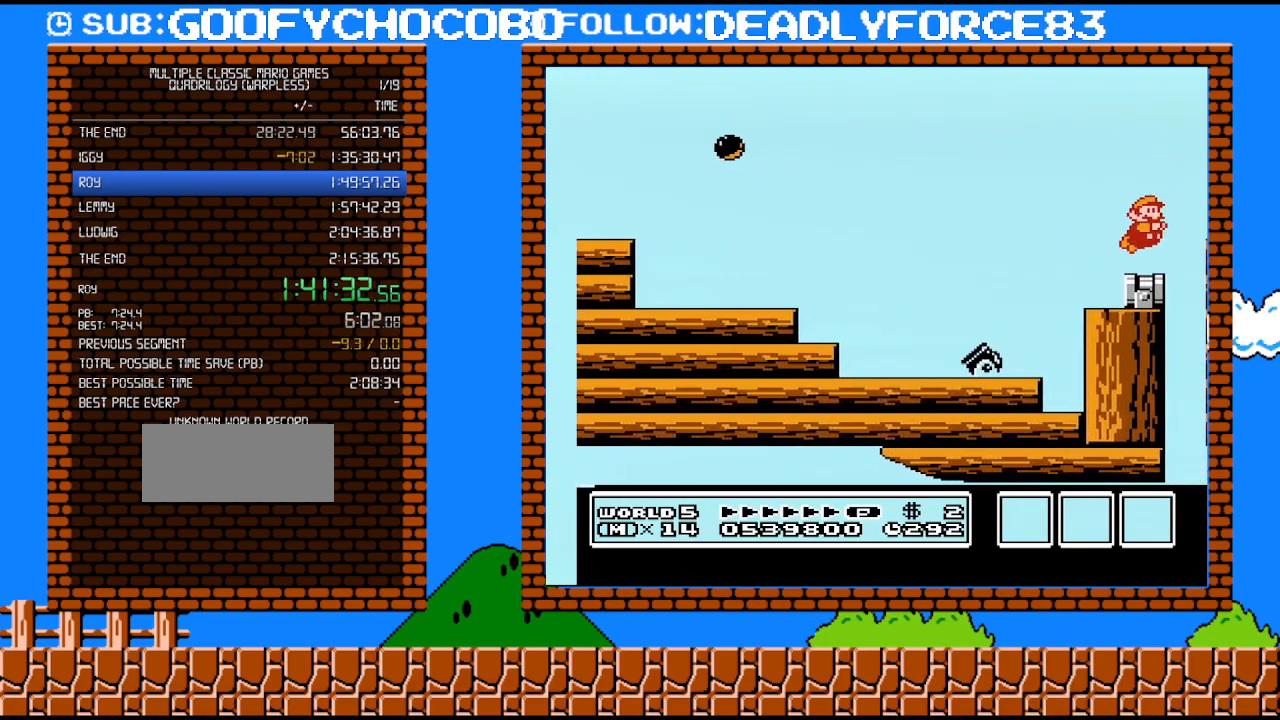
{"buttons": ["B", "DPAD_RIGHT"], "events": [[17, "B", "up"], [283, "B", "down"], [317, "B", "up"], [383, "B", "down"], [417, "B", "up"], [467, "B", "down"]]}
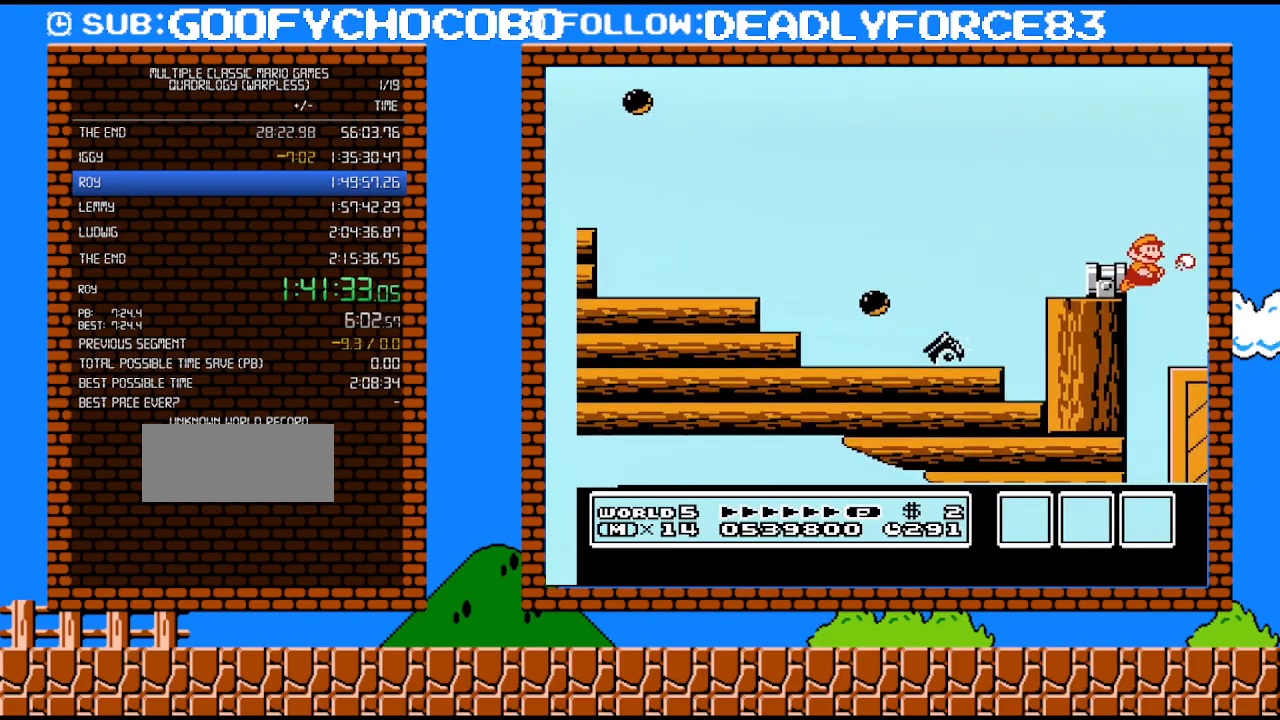
{"buttons": ["B", "DPAD_RIGHT"], "events": [[17, "B", "up"], [67, "B", "down"], [133, "B", "up"], [200, "B", "down"], [217, "B", "up"], [417, "B", "down"], [450, "B", "up"], [483, "B", "down"]]}
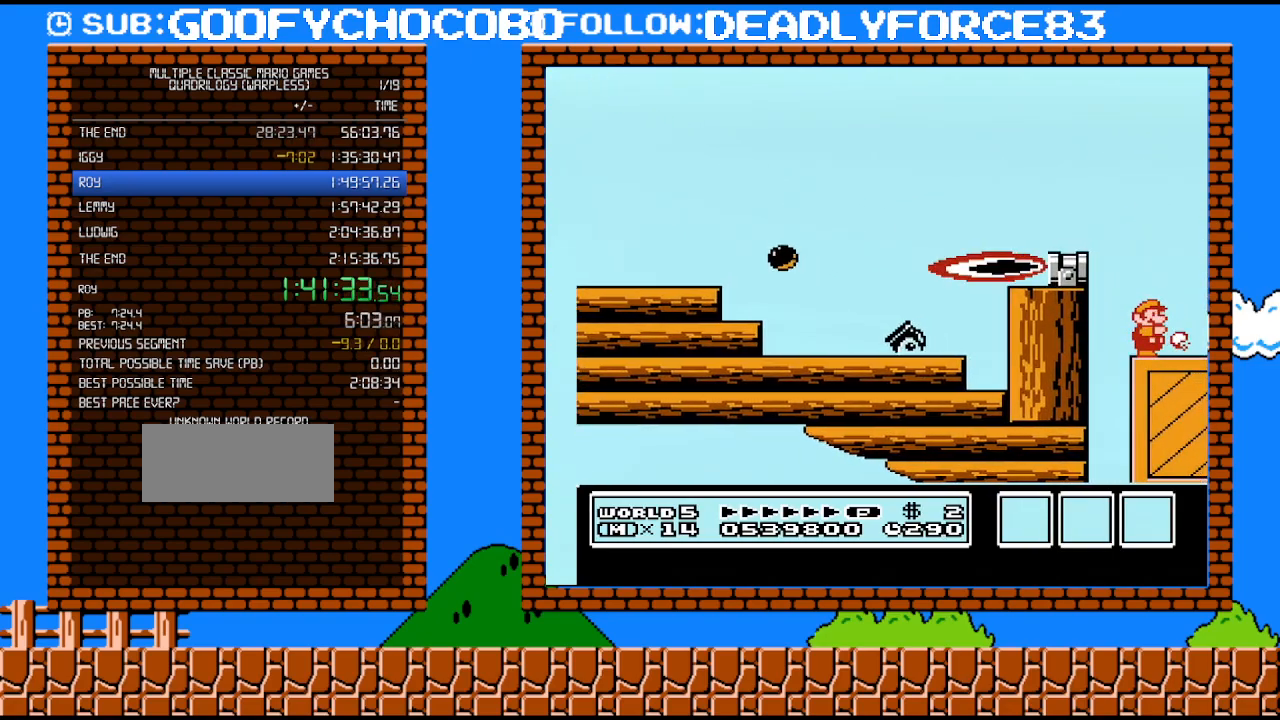
{"buttons": ["B", "DPAD_RIGHT"], "events": [[133, "B", "up"], [200, "B", "down"], [233, "B", "up"], [283, "B", "down"], [350, "B", "up"], [417, "B", "down"], [450, "B", "up"], [500, "B", "down"]]}
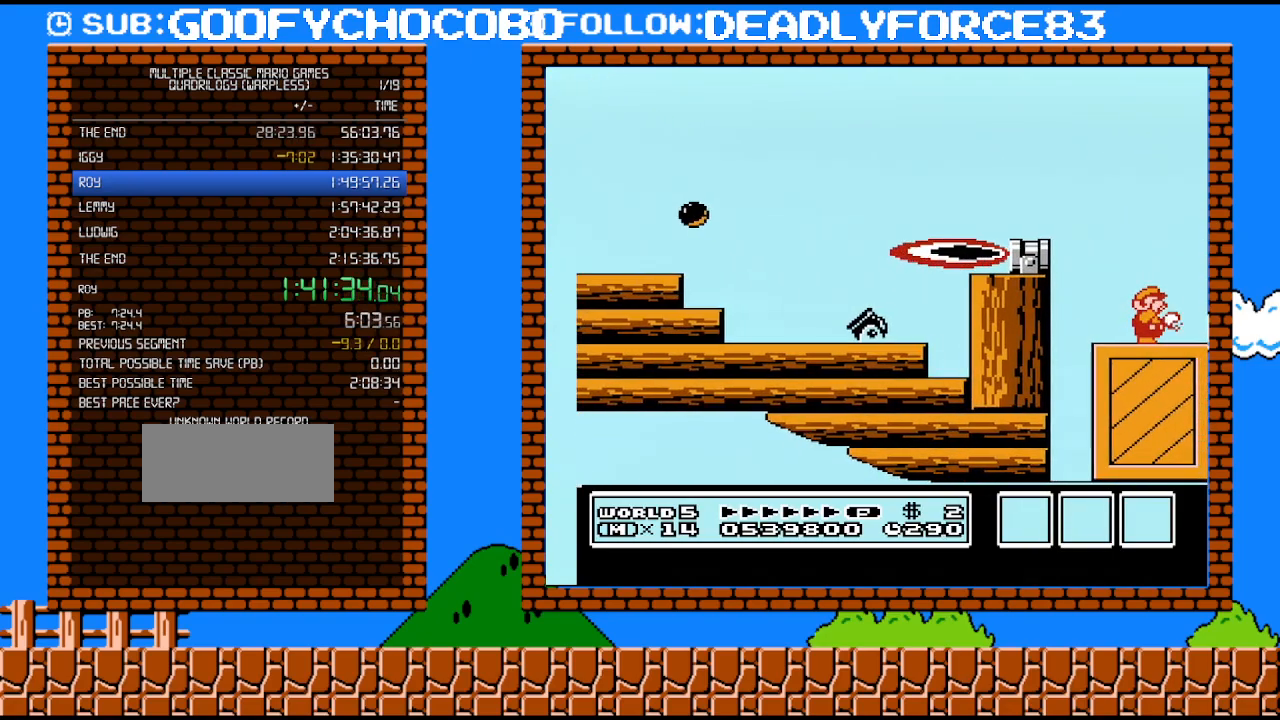
{"buttons": ["B", "DPAD_RIGHT"], "events": [[67, "B", "up"], [100, "B", "down"], [167, "B", "up"], [200, "B", "down"], [250, "B", "up"], [417, "B", "down"]]}
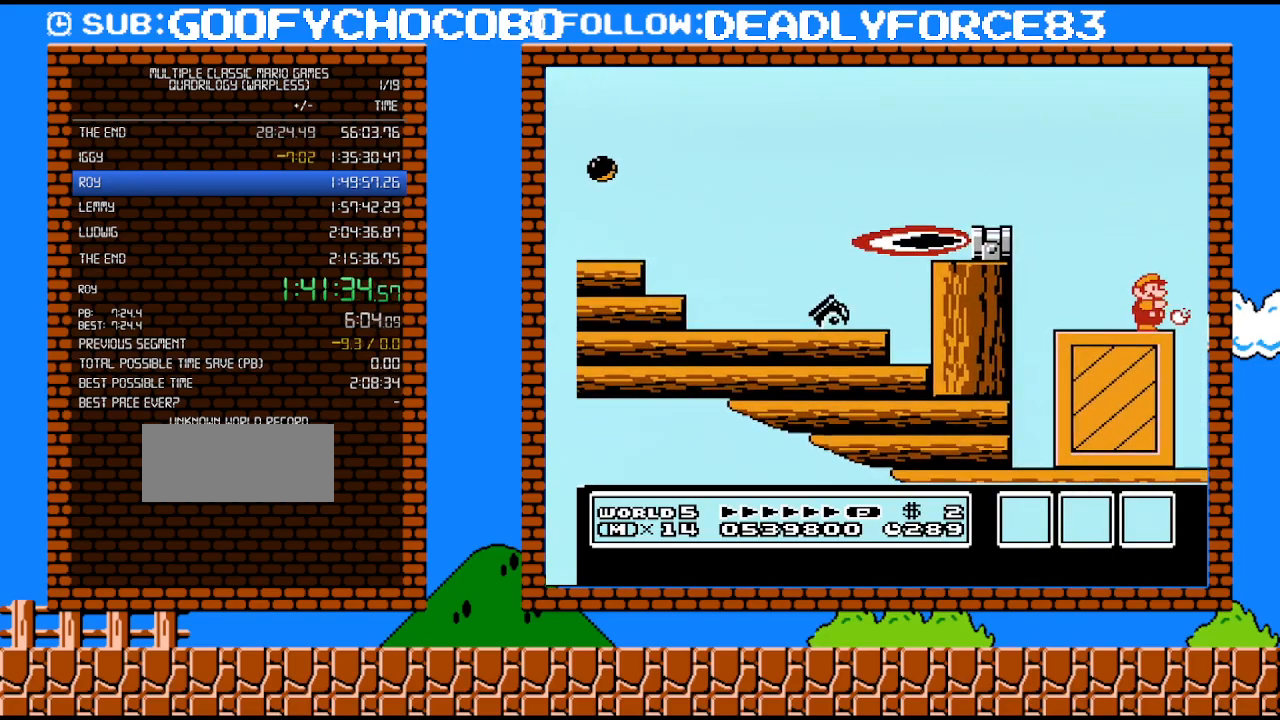
{"buttons": ["DPAD_RIGHT"], "events": [[33, "B", "up"], [100, "B", "down"], [167, "B", "up"], [200, "B", "down"], [350, "B", "up"]]}
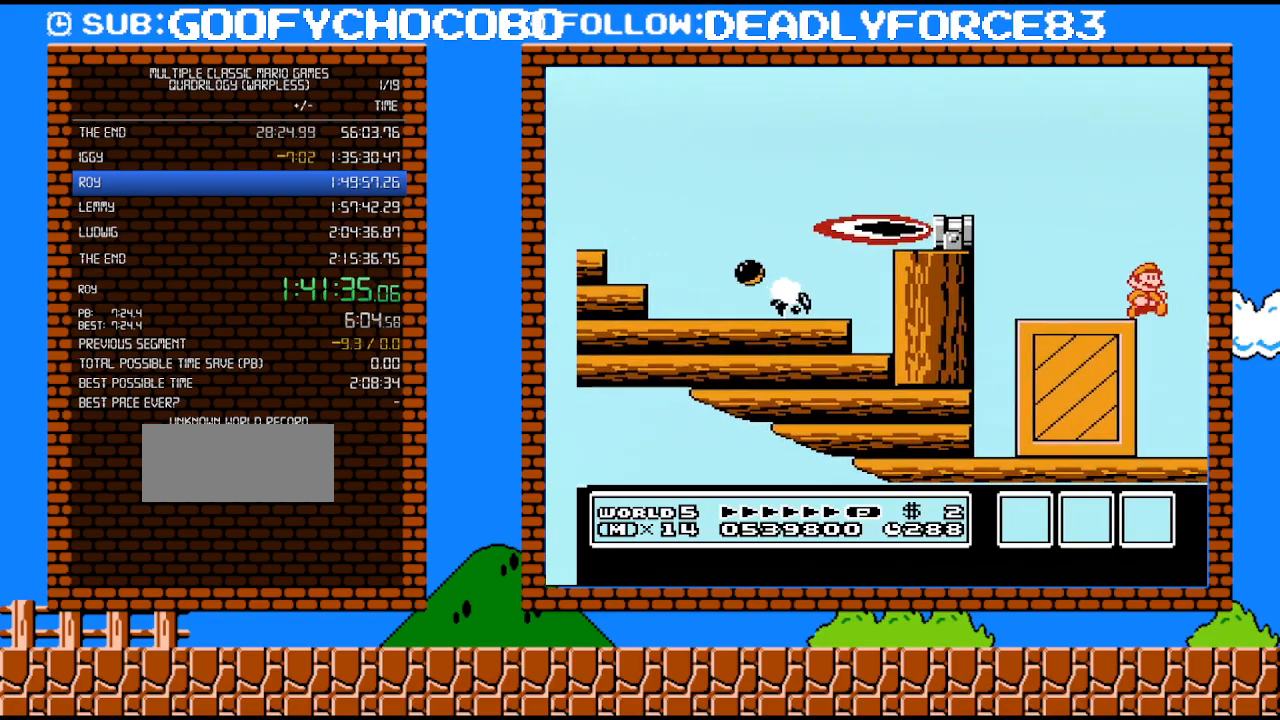
{"buttons": ["DPAD_RIGHT"], "events": []}
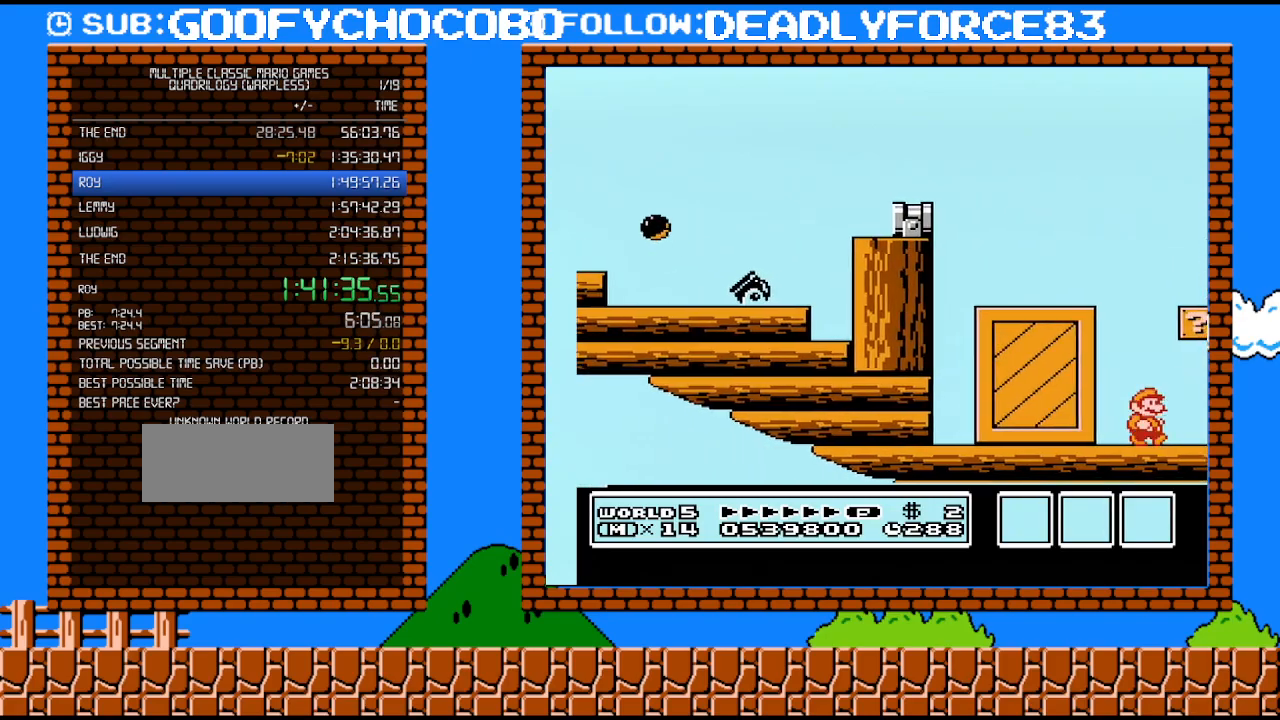
{"buttons": ["A", "DPAD_RIGHT"], "events": [[383, "A", "down"]]}
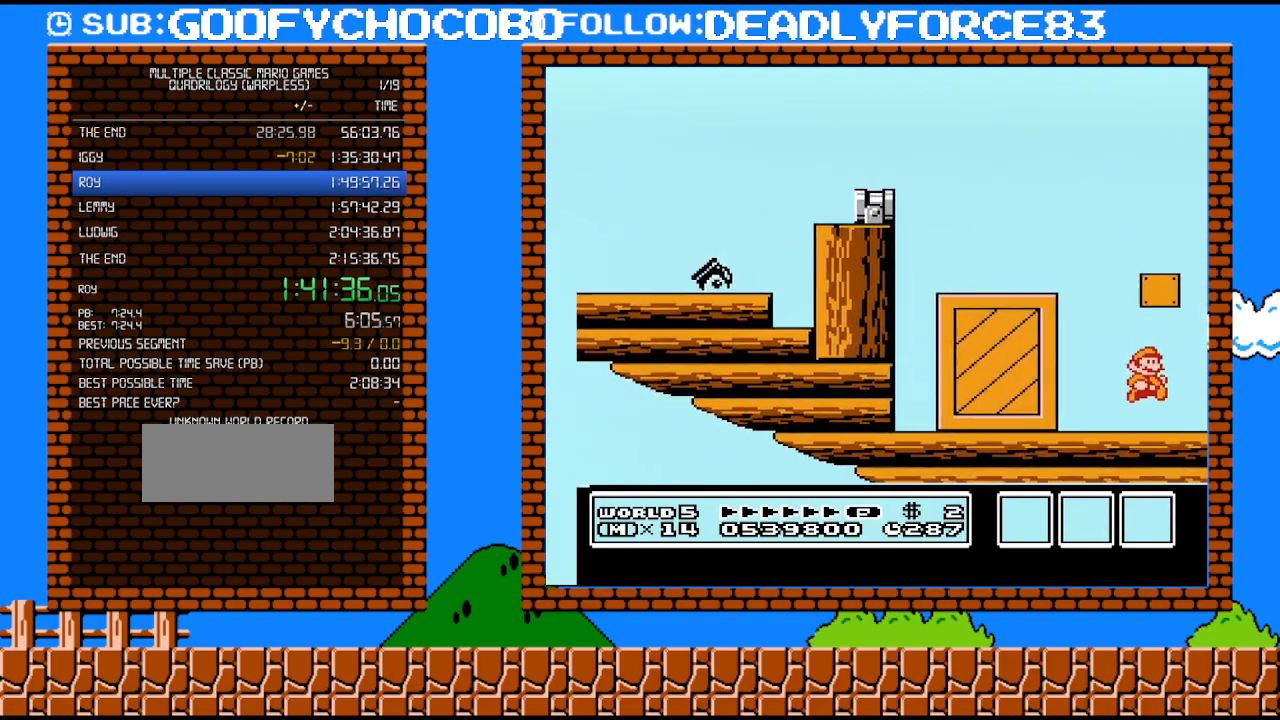
{"buttons": ["DPAD_RIGHT"], "events": [[33, "A", "up"]]}
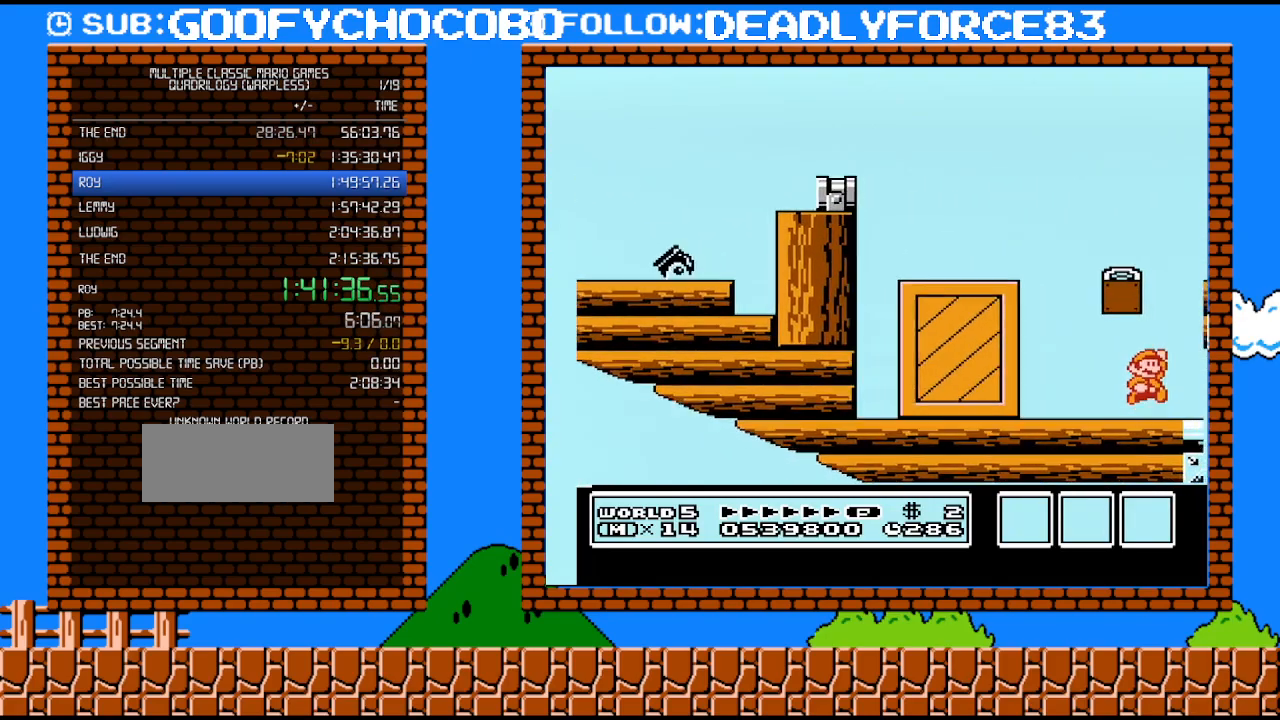
{"buttons": ["A", "DPAD_LEFT"], "events": [[50, "A", "down"], [50, "DPAD_RIGHT", "up"], [100, "DPAD_LEFT", "down"]]}
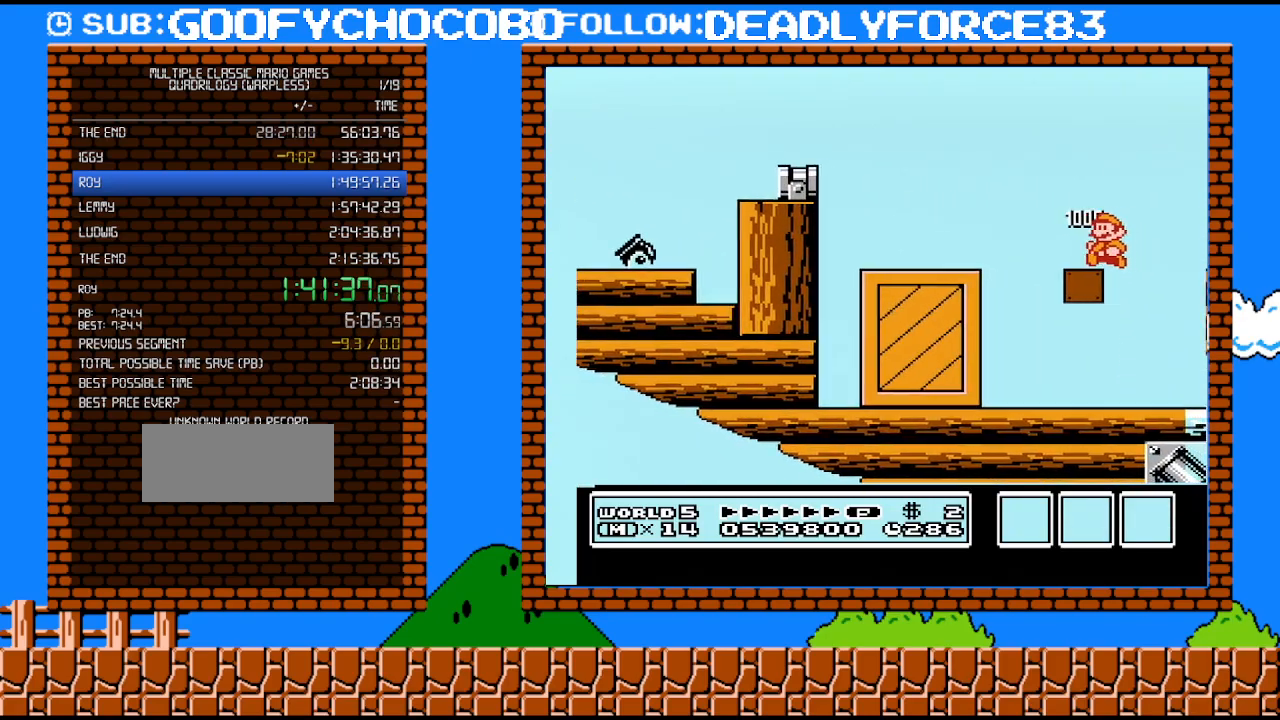
{"buttons": ["DPAD_RIGHT"], "events": [[133, "A", "up"], [167, "DPAD_LEFT", "up"], [450, "DPAD_RIGHT", "down"]]}
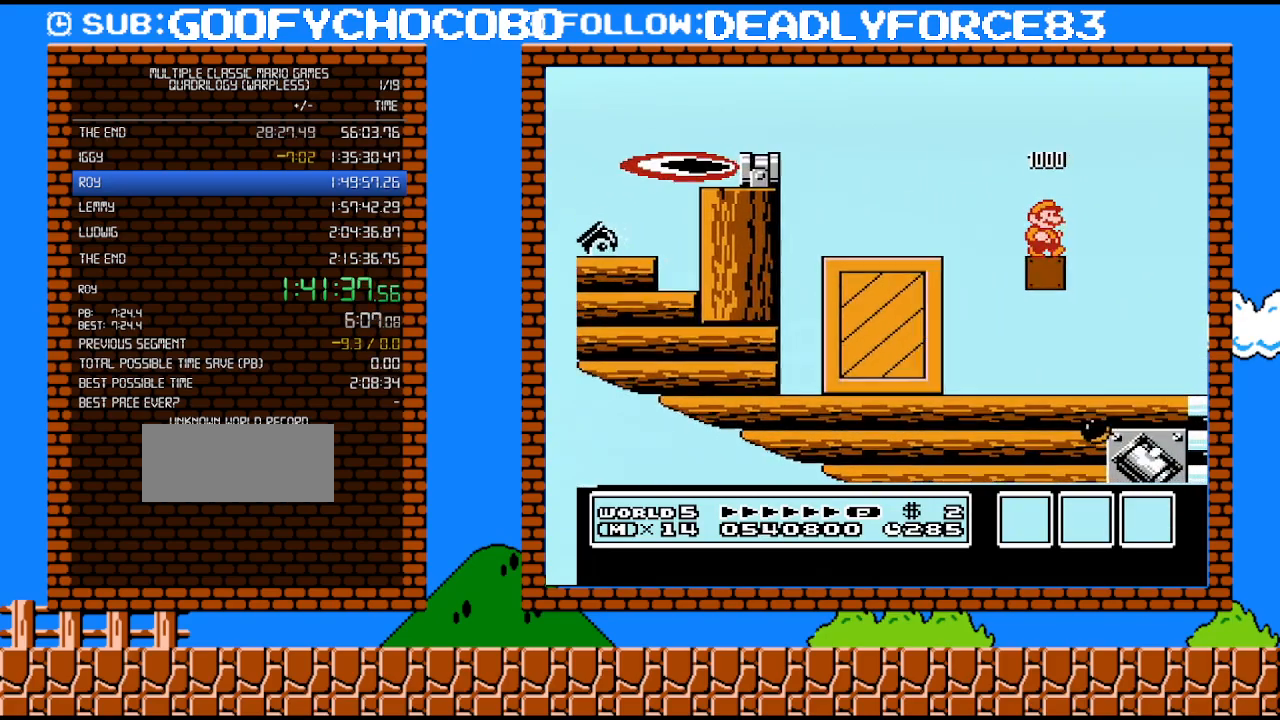
{"buttons": [], "events": [[67, "DPAD_RIGHT", "up"], [167, "DPAD_LEFT", "down"], [217, "DPAD_LEFT", "up"]]}
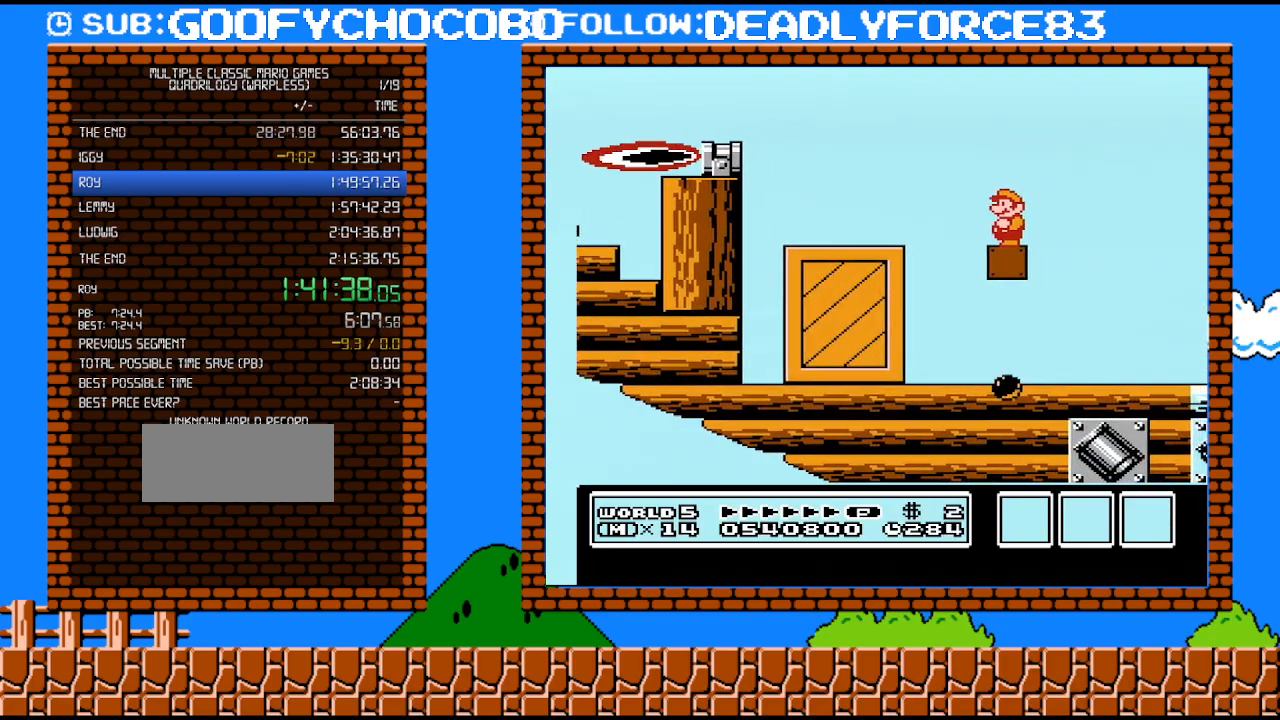
{"buttons": [], "events": []}